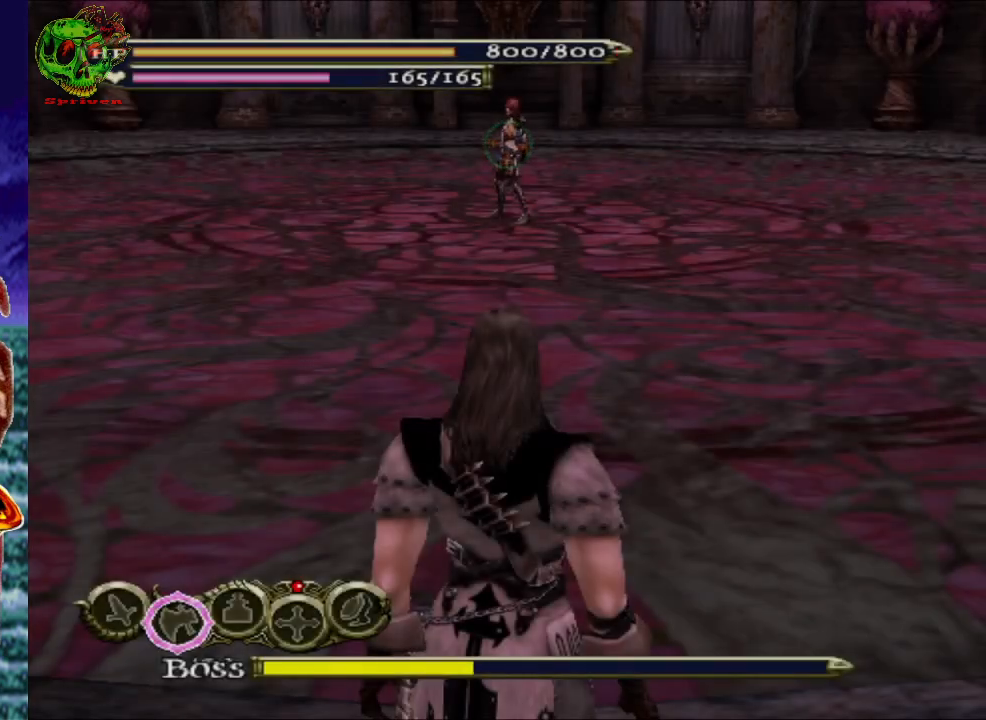
Gameplay with a controller (Xbox layout); each line is a JSON object with the inputs held at the frame after it. "events" lists button and stick changes between this image and that frame as [ms after this image, input, new state], when the widget could be followed in between.
{"buttons": [], "left_stick": "up", "right_stick": "center", "events": [[233, "left_stick", "up"]]}
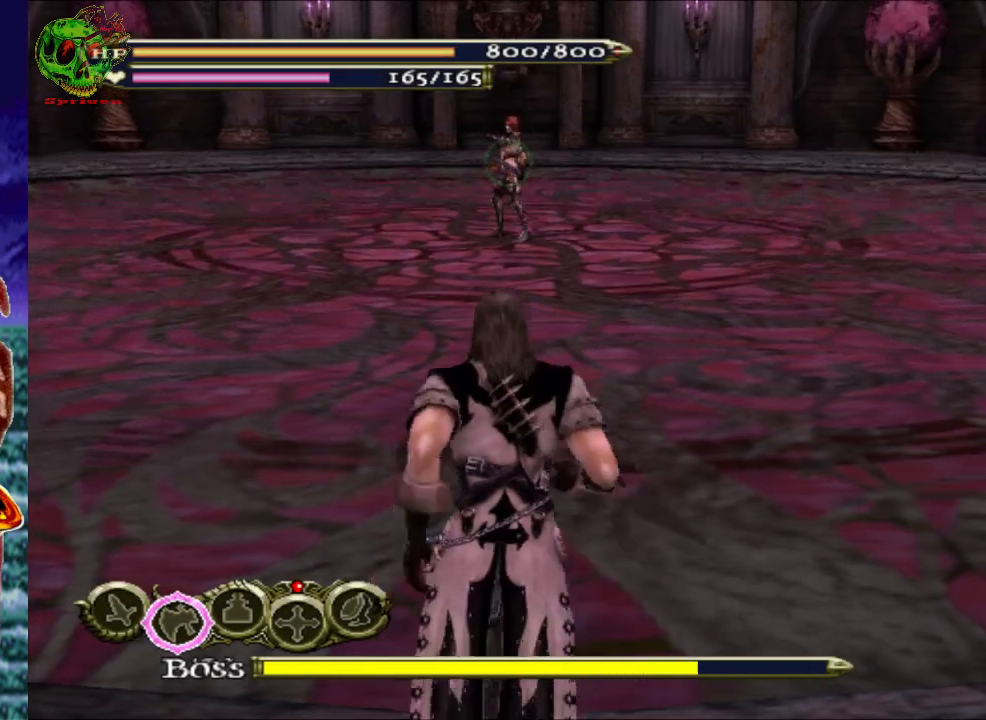
{"buttons": [], "left_stick": "up-right", "right_stick": "center", "events": [[267, "left_stick", "up-right"]]}
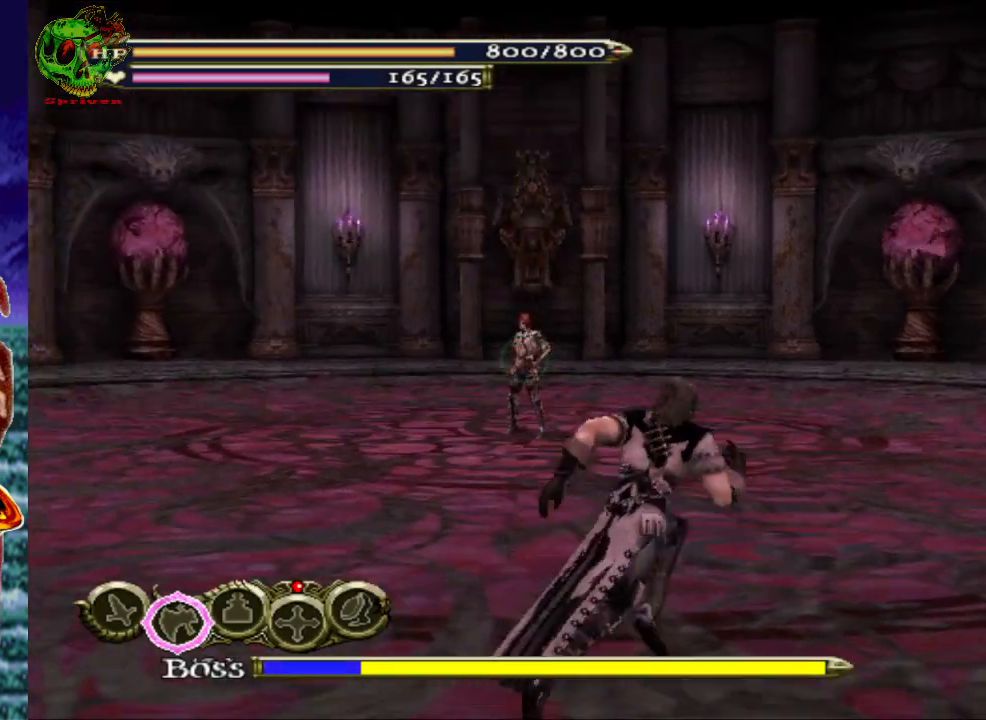
{"buttons": [], "left_stick": "up", "right_stick": "center", "events": [[50, "left_stick", "up"]]}
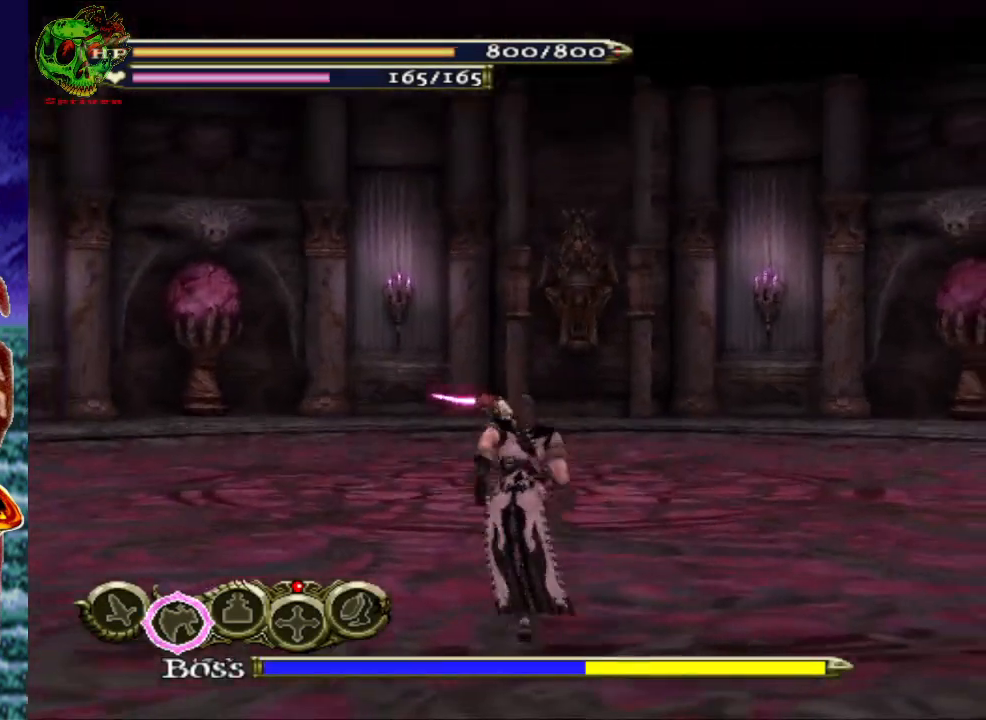
{"buttons": [], "left_stick": "up-right", "right_stick": "center", "events": [[83, "left_stick", "up-right"]]}
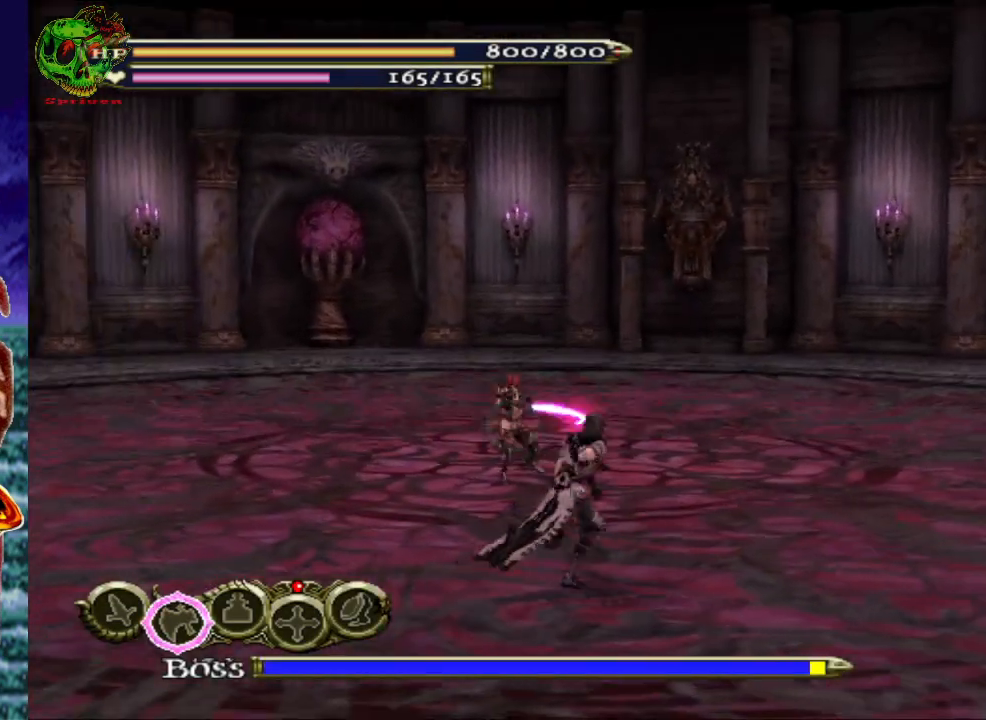
{"buttons": [], "left_stick": "down-right", "right_stick": "center", "events": [[150, "left_stick", "right"], [367, "left_stick", "down-right"]]}
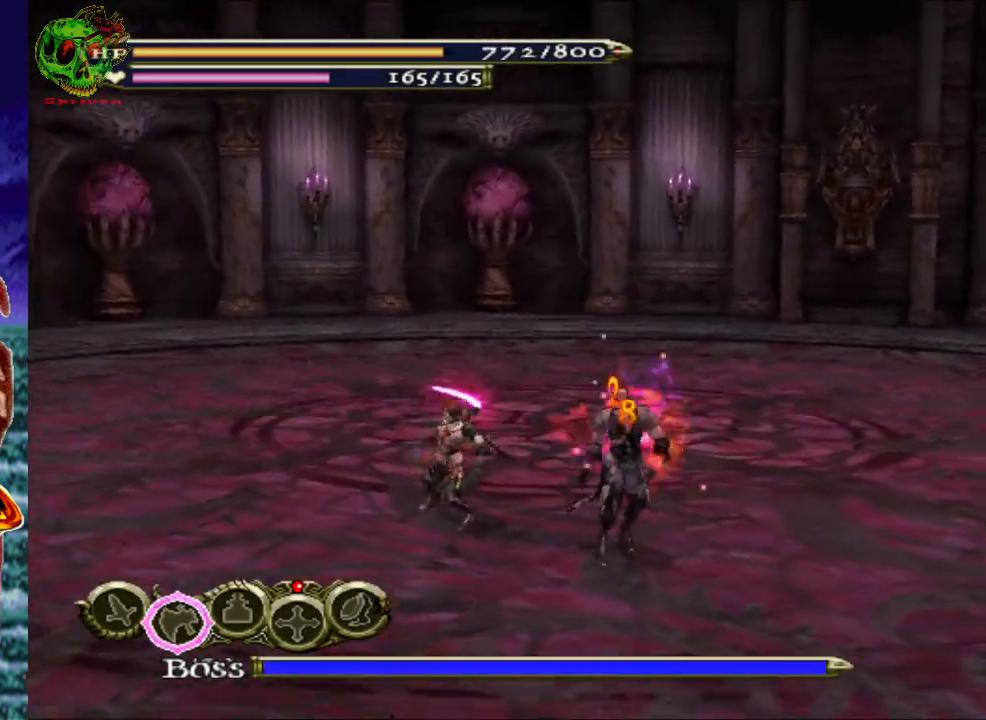
{"buttons": [], "left_stick": "up", "right_stick": "center", "events": [[400, "left_stick", "up-right"], [500, "left_stick", "up"]]}
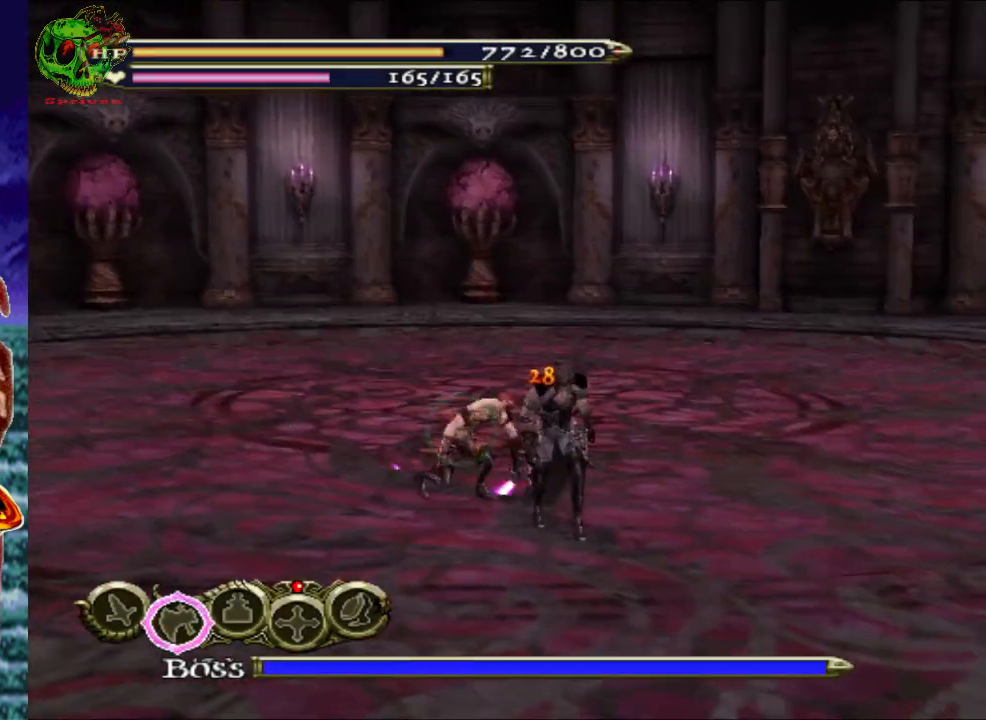
{"buttons": [], "left_stick": "up-left", "right_stick": "center", "events": [[117, "Y", "down"], [150, "left_stick", "up-left"], [283, "Y", "up"]]}
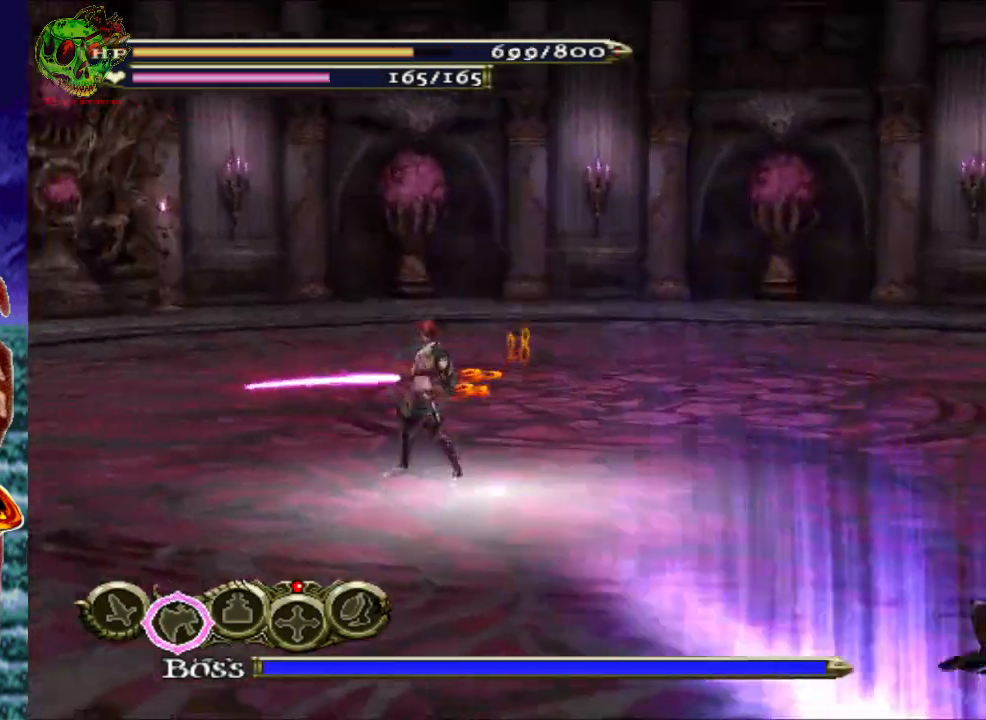
{"buttons": [], "left_stick": "right", "right_stick": "center", "events": [[67, "left_stick", "up-right"], [117, "left_stick", "right"], [183, "A", "down"], [350, "A", "up"]]}
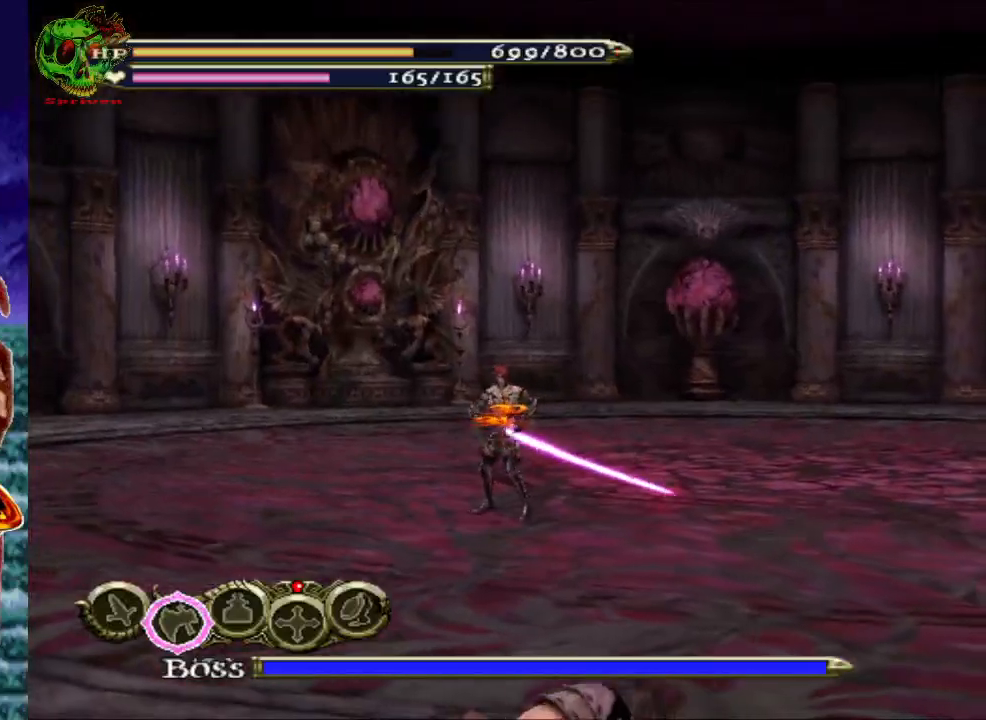
{"buttons": [], "left_stick": "right", "right_stick": "center", "events": [[167, "A", "down"], [317, "A", "up"]]}
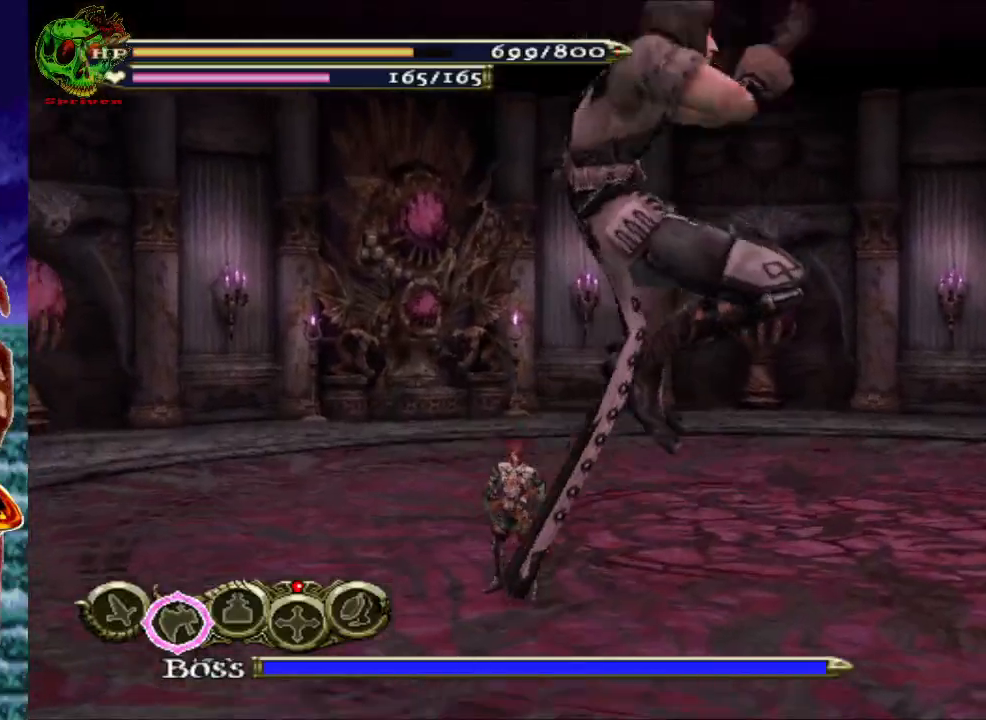
{"buttons": [], "left_stick": "up-right", "right_stick": "center", "events": [[450, "left_stick", "up-right"]]}
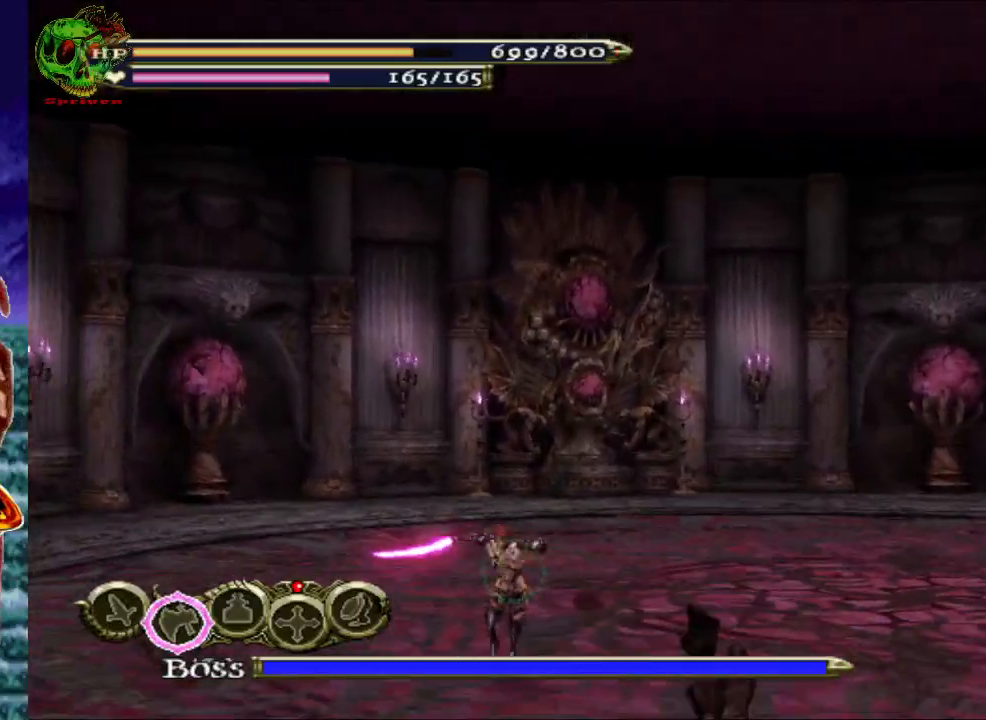
{"buttons": ["R1"], "left_stick": "up-right", "right_stick": "center", "events": [[100, "left_stick", "up"], [150, "R1", "down"], [217, "left_stick", "up-right"], [300, "R1", "up"], [433, "R1", "down"]]}
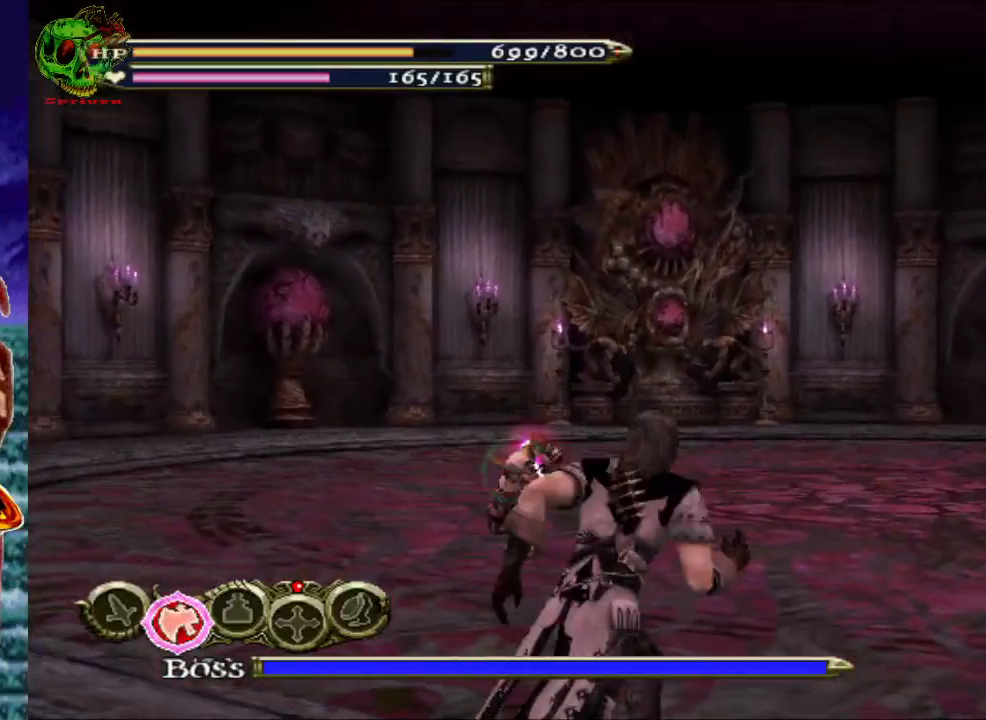
{"buttons": ["R1"], "left_stick": "up-right", "right_stick": "center", "events": [[83, "R1", "up"], [383, "R1", "down"]]}
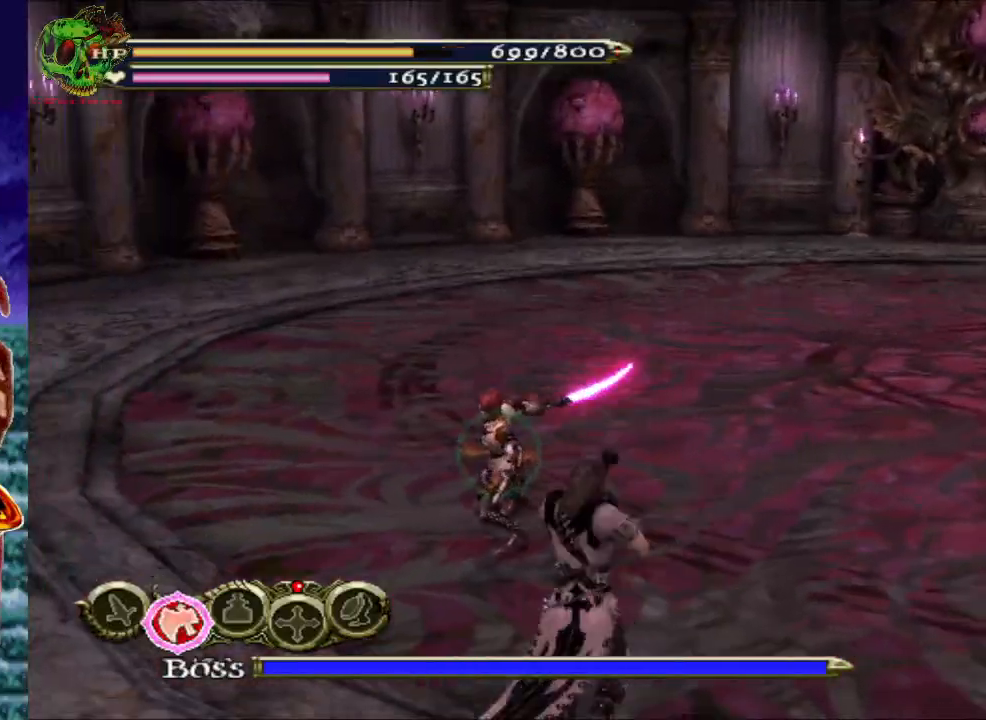
{"buttons": ["R1"], "left_stick": "up-right", "right_stick": "center", "events": [[117, "left_stick", "up"], [250, "left_stick", "up-right"]]}
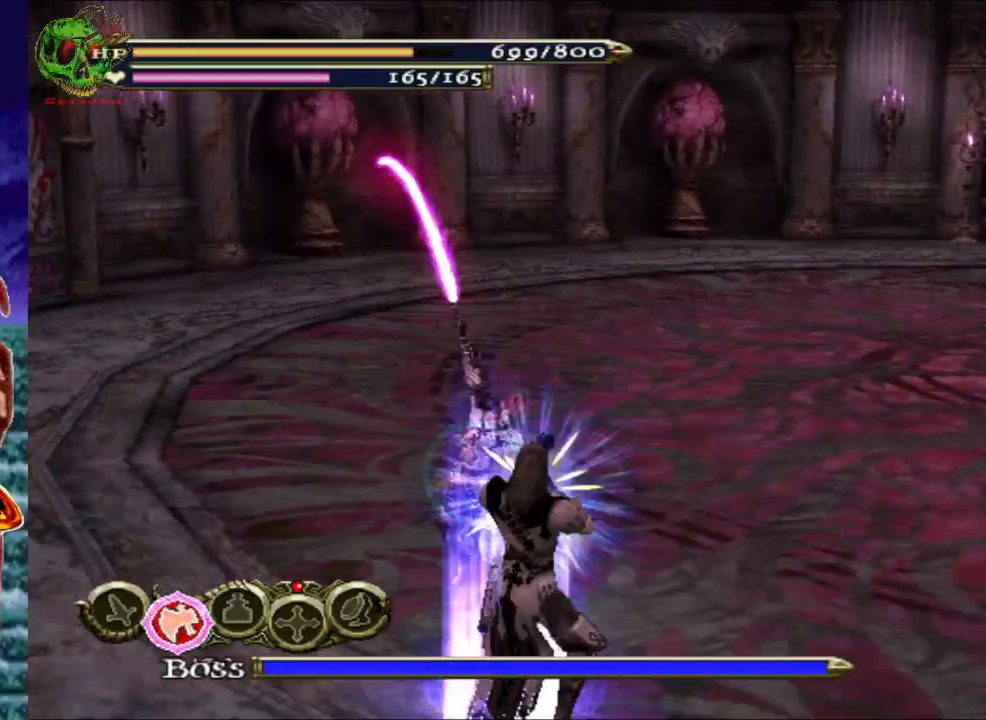
{"buttons": ["X"], "left_stick": "up", "right_stick": "center", "events": [[317, "R1", "up"], [350, "left_stick", "up"], [467, "X", "down"]]}
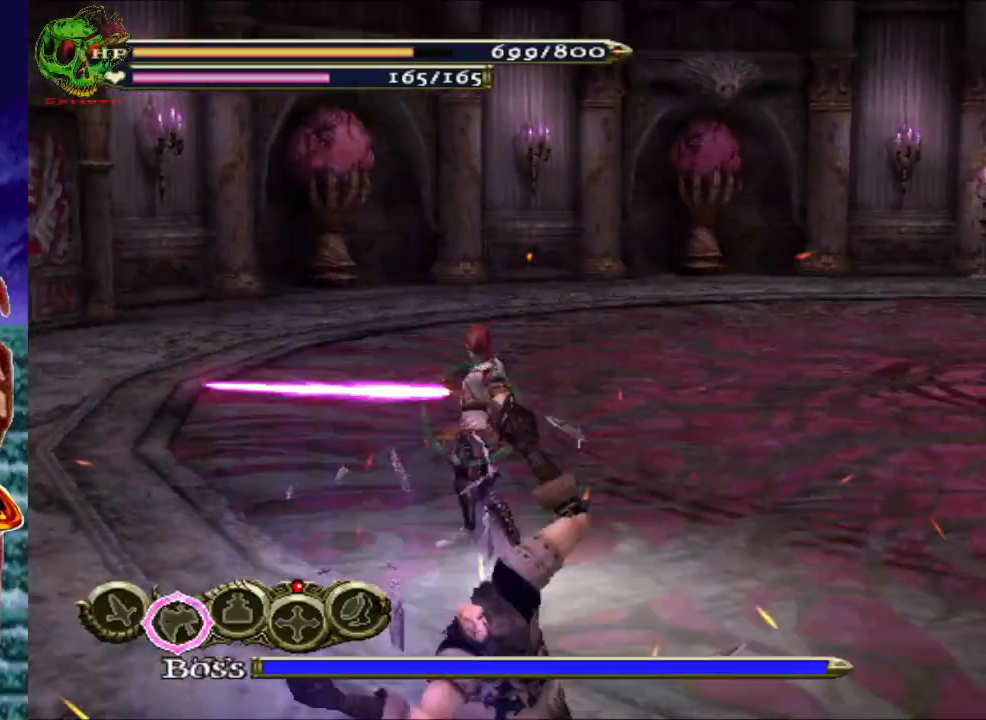
{"buttons": [], "left_stick": "up", "right_stick": "center", "events": [[83, "X", "up"], [183, "X", "down"], [283, "X", "up"], [433, "X", "down"], [483, "X", "up"]]}
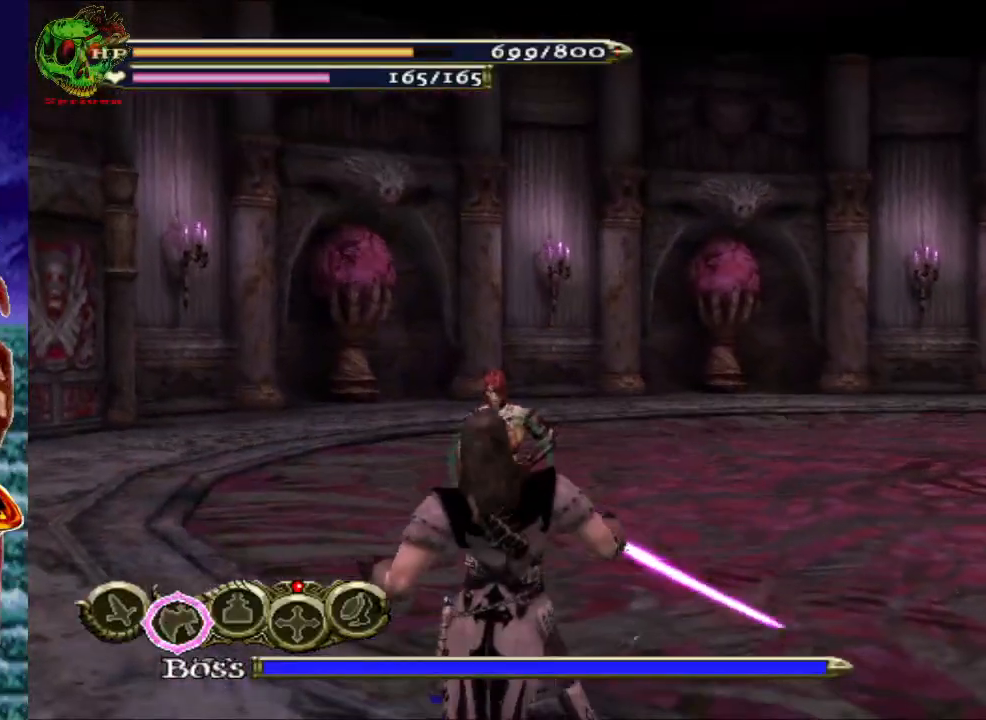
{"buttons": [], "left_stick": "up", "right_stick": "center", "events": [[300, "X", "down"], [417, "X", "up"]]}
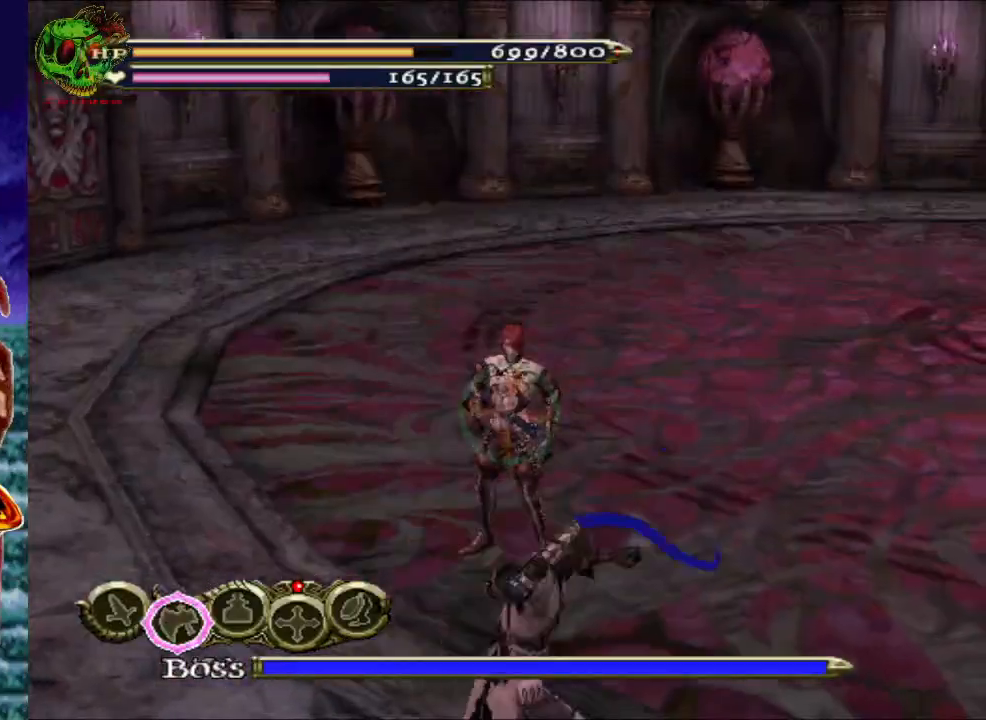
{"buttons": ["X"], "left_stick": "up", "right_stick": "center", "events": [[17, "X", "down"], [117, "X", "up"], [217, "X", "down"], [317, "X", "up"], [417, "X", "down"]]}
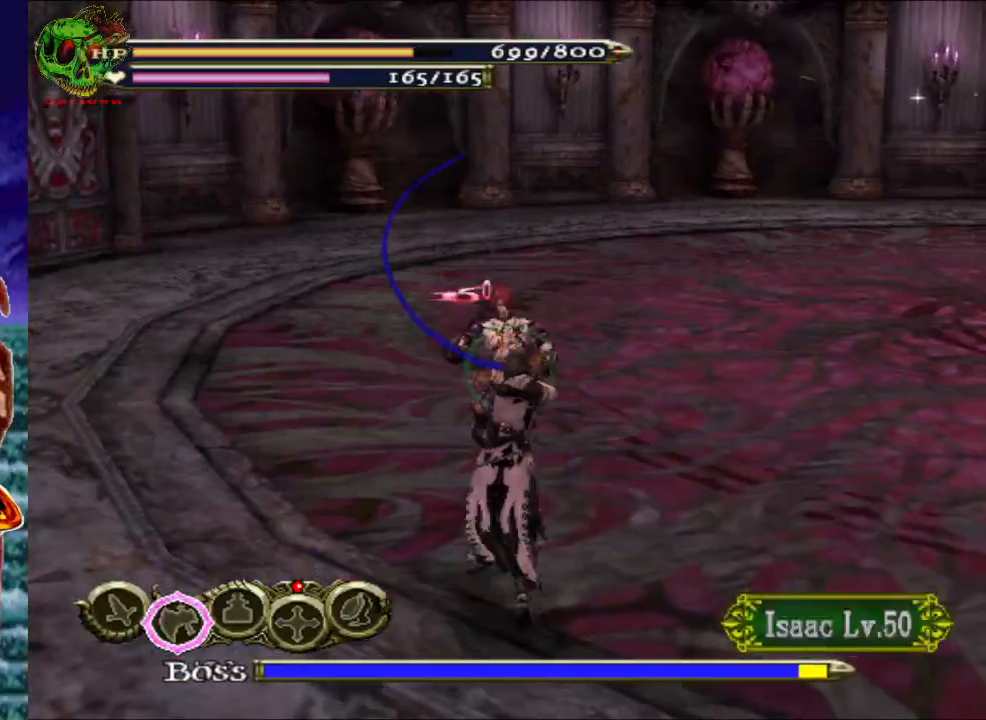
{"buttons": ["X"], "left_stick": "up", "right_stick": "center", "events": [[17, "X", "up"], [100, "X", "down"], [200, "X", "up"], [300, "X", "down"], [417, "X", "up"], [500, "X", "down"]]}
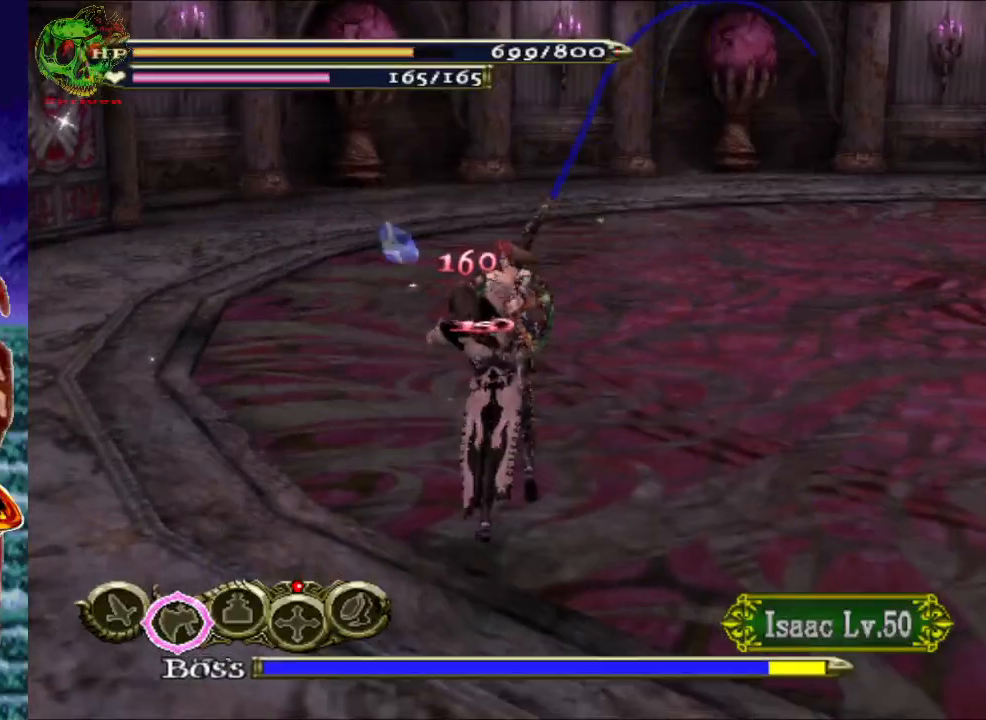
{"buttons": ["X"], "left_stick": "up", "right_stick": "center", "events": [[117, "X", "up"], [233, "X", "down"], [300, "X", "up"], [417, "X", "down"]]}
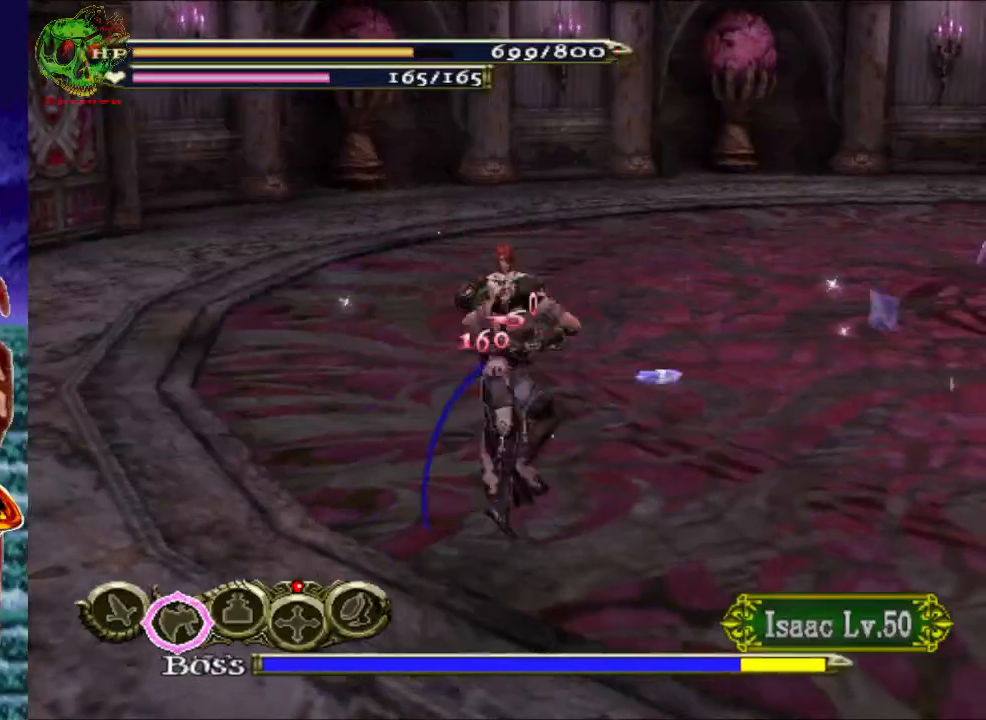
{"buttons": [], "left_stick": "up", "right_stick": "center", "events": [[33, "X", "up"], [133, "X", "down"], [250, "X", "up"], [350, "X", "down"], [467, "X", "up"]]}
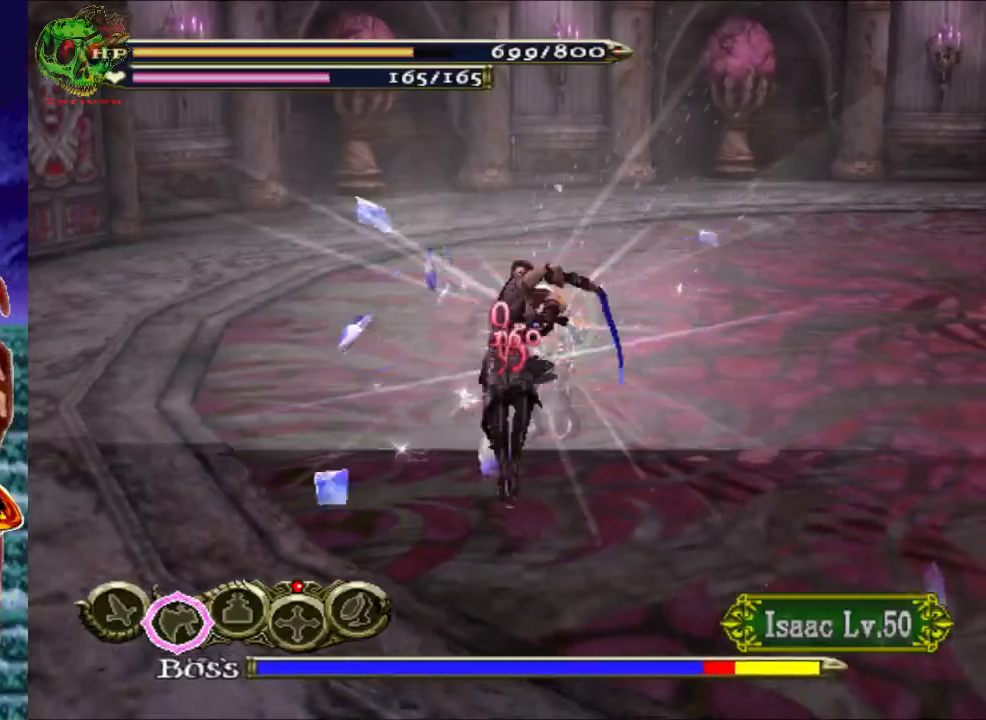
{"buttons": [], "left_stick": "up", "right_stick": "center", "events": [[83, "X", "down"], [183, "X", "up"], [300, "X", "down"], [417, "X", "up"]]}
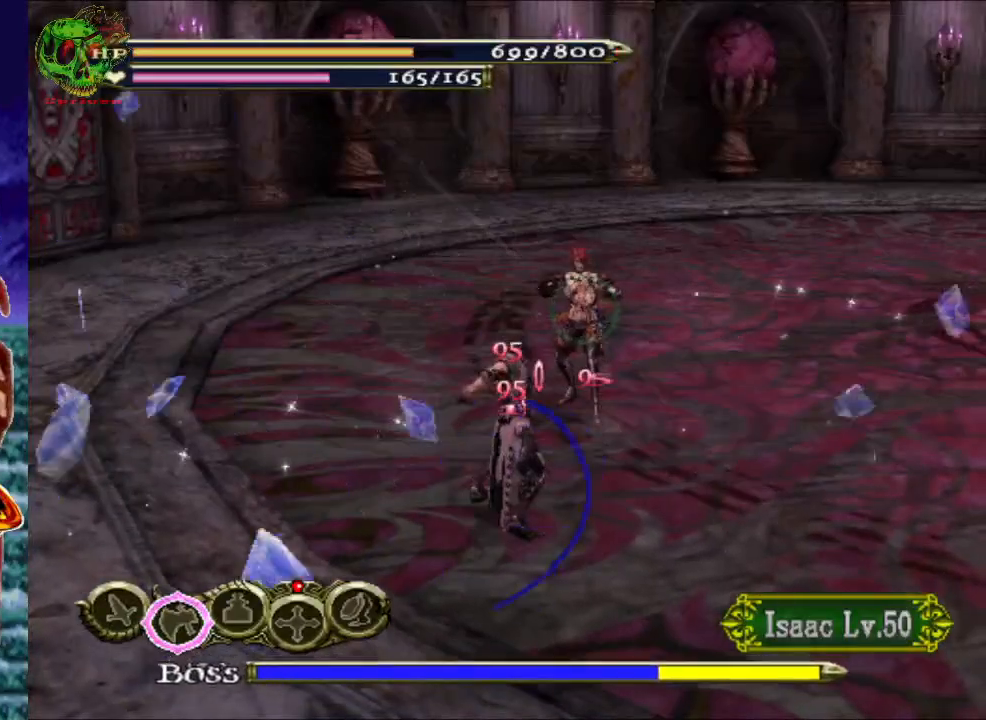
{"buttons": [], "left_stick": "up-right", "right_stick": "center", "events": [[233, "left_stick", "up-right"]]}
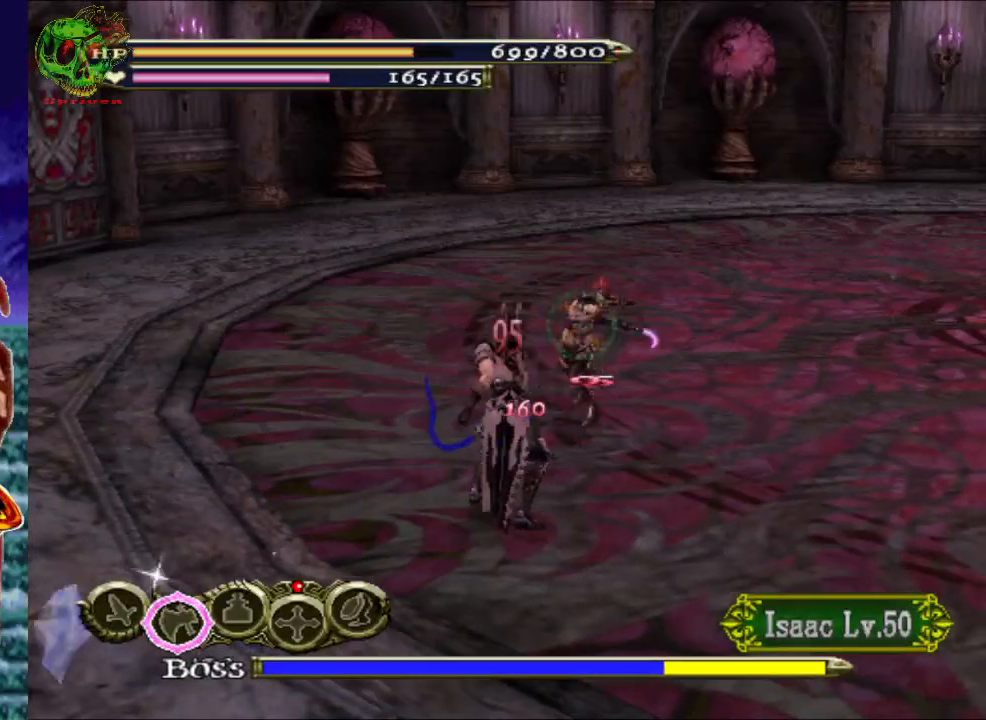
{"buttons": ["A"], "left_stick": "up-right", "right_stick": "center", "events": [[200, "X", "down"], [317, "X", "up"], [483, "A", "down"]]}
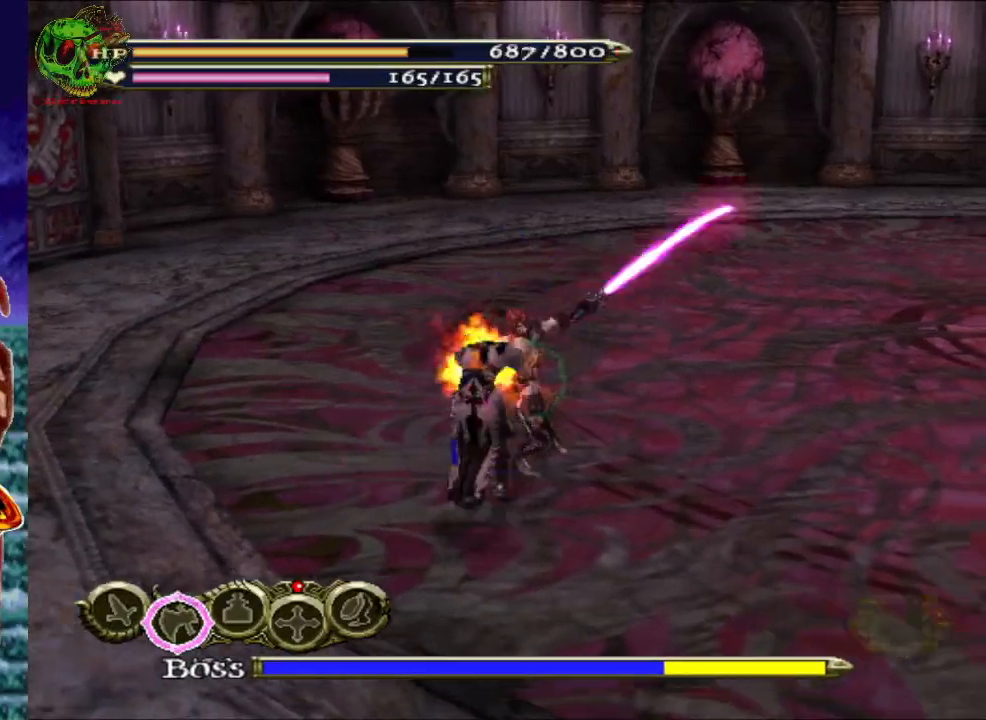
{"buttons": [], "left_stick": "up-right", "right_stick": "center", "events": [[33, "left_stick", "right"], [167, "A", "up"], [217, "A", "down"], [217, "R1", "down"], [233, "left_stick", "up-right"], [267, "X", "down"], [333, "X", "up"], [400, "A", "up"], [417, "R1", "up"]]}
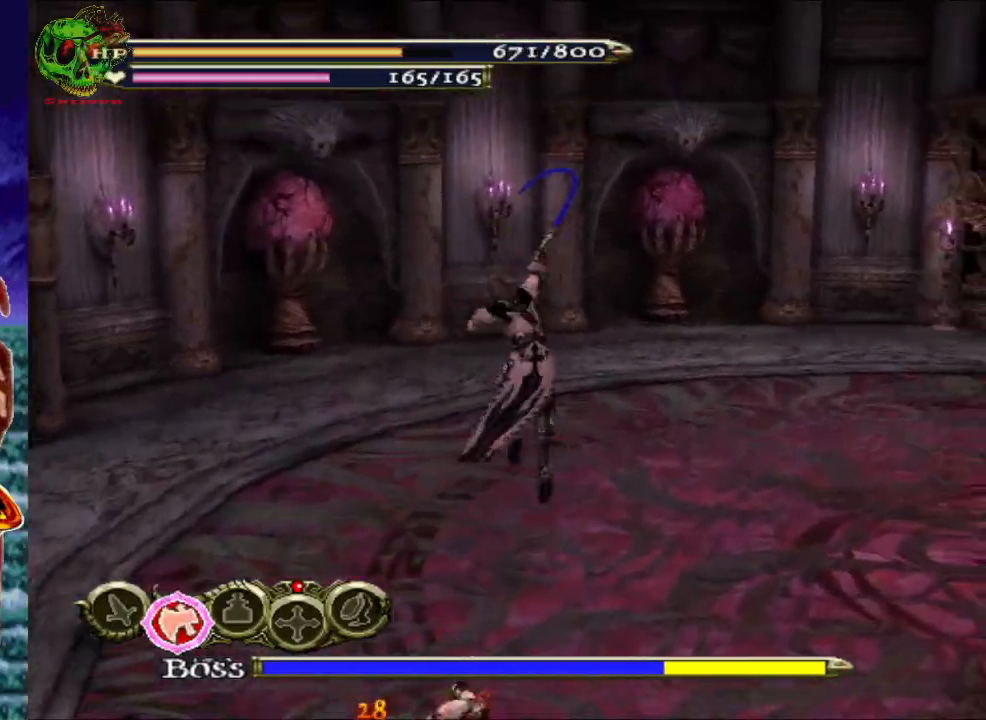
{"buttons": [], "left_stick": "up-right", "right_stick": "center", "events": [[117, "A", "down"], [167, "A", "up"], [233, "A", "down"], [233, "left_stick", "up"], [267, "R1", "down"], [417, "A", "up"], [433, "R1", "up"], [467, "left_stick", "up-right"]]}
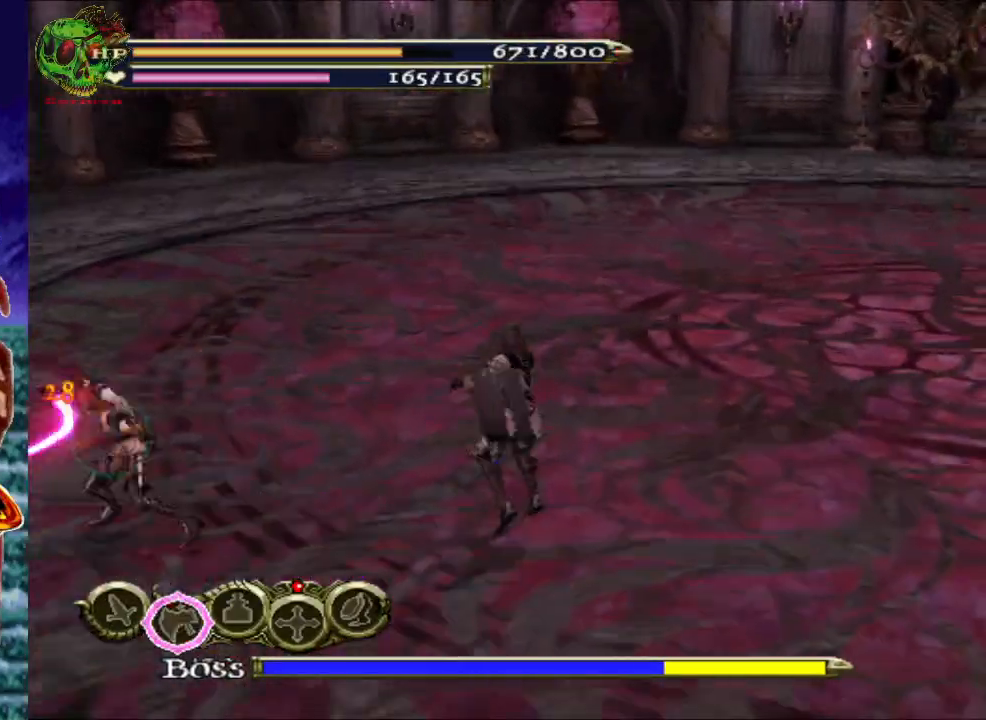
{"buttons": [], "left_stick": "right", "right_stick": "center", "events": [[150, "left_stick", "right"]]}
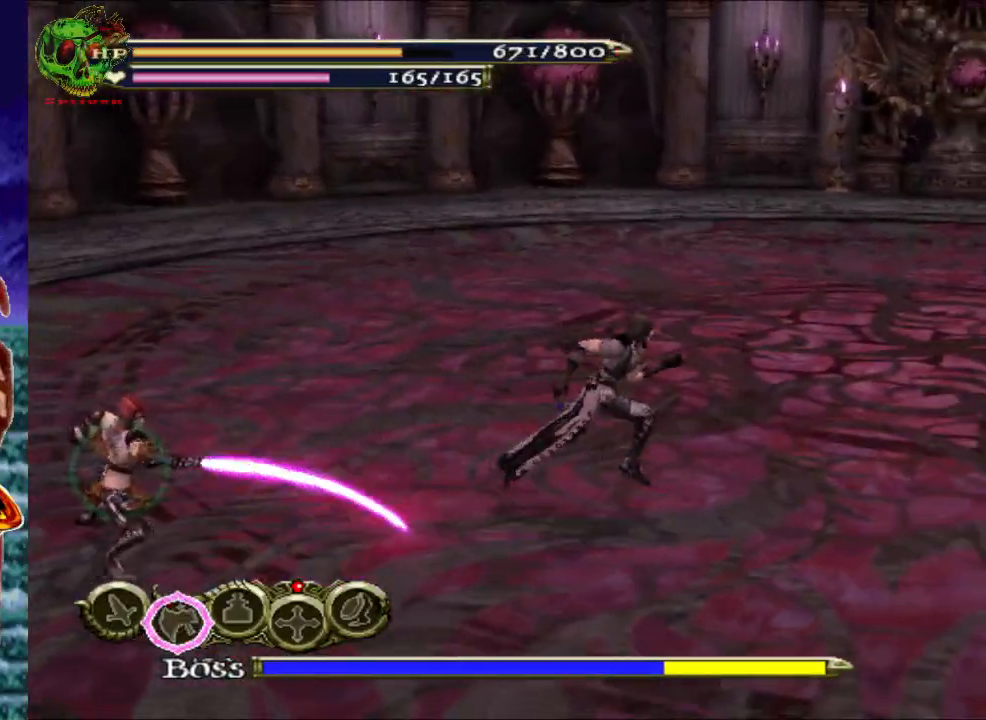
{"buttons": [], "left_stick": "up-right", "right_stick": "center", "events": [[67, "left_stick", "up"], [400, "left_stick", "up-right"]]}
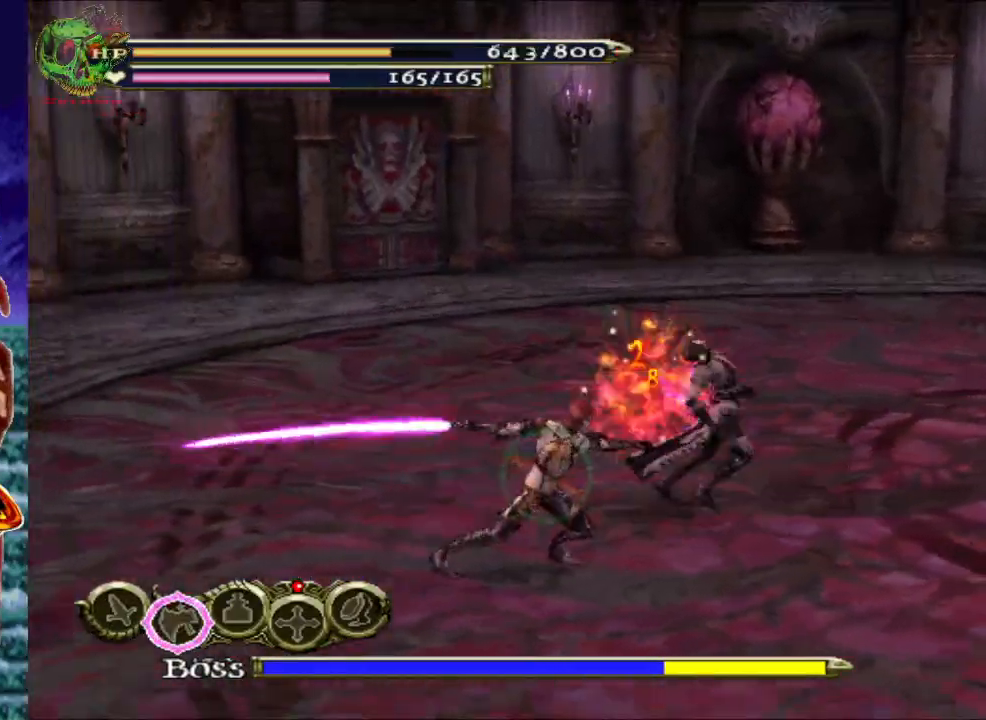
{"buttons": [], "left_stick": "up-right", "right_stick": "center", "events": []}